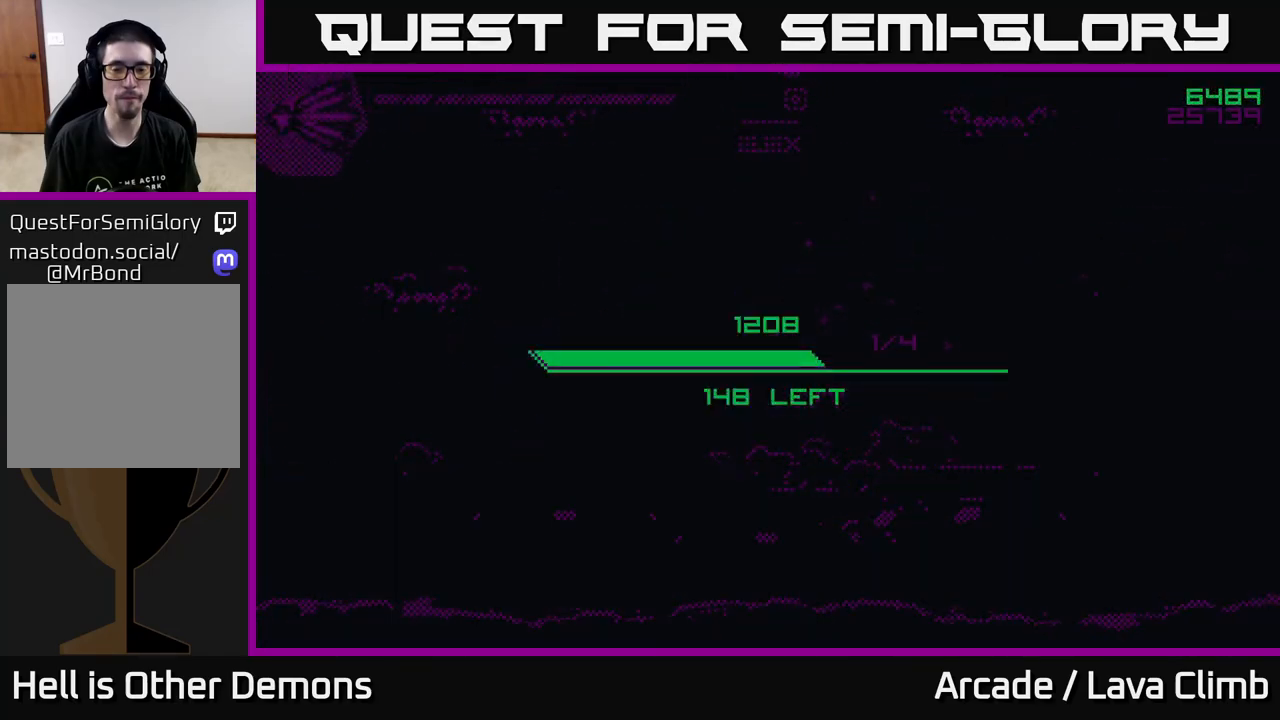
Gameplay with a controller (Xbox layout); each line is a JSON object with the inputs held at the frame after it. "events" lists button and stick changes between this image and that frame as [ms after this image, input, new state], when the widget could be followed in between.
{"buttons": [], "left_stick": "center", "right_stick": "center", "events": [[217, "right_stick", "center"]]}
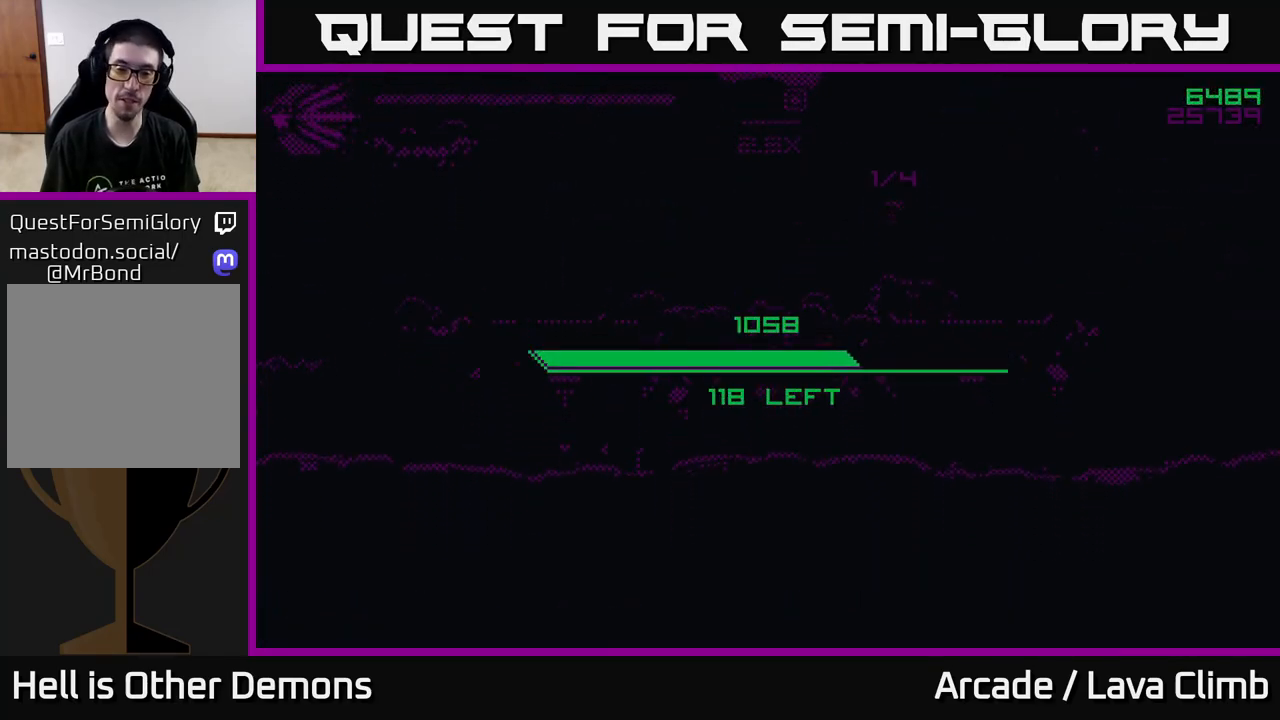
{"buttons": [], "left_stick": "center", "right_stick": "center", "events": []}
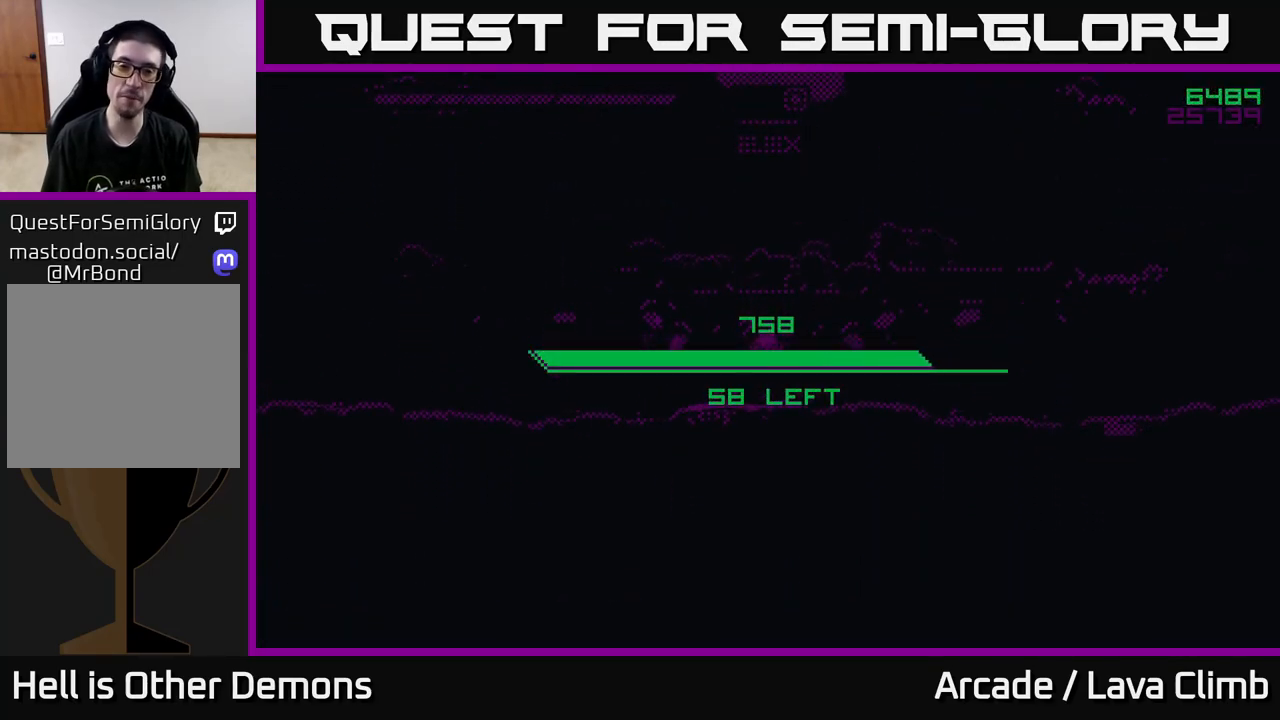
{"buttons": [], "left_stick": "center", "right_stick": "center", "events": []}
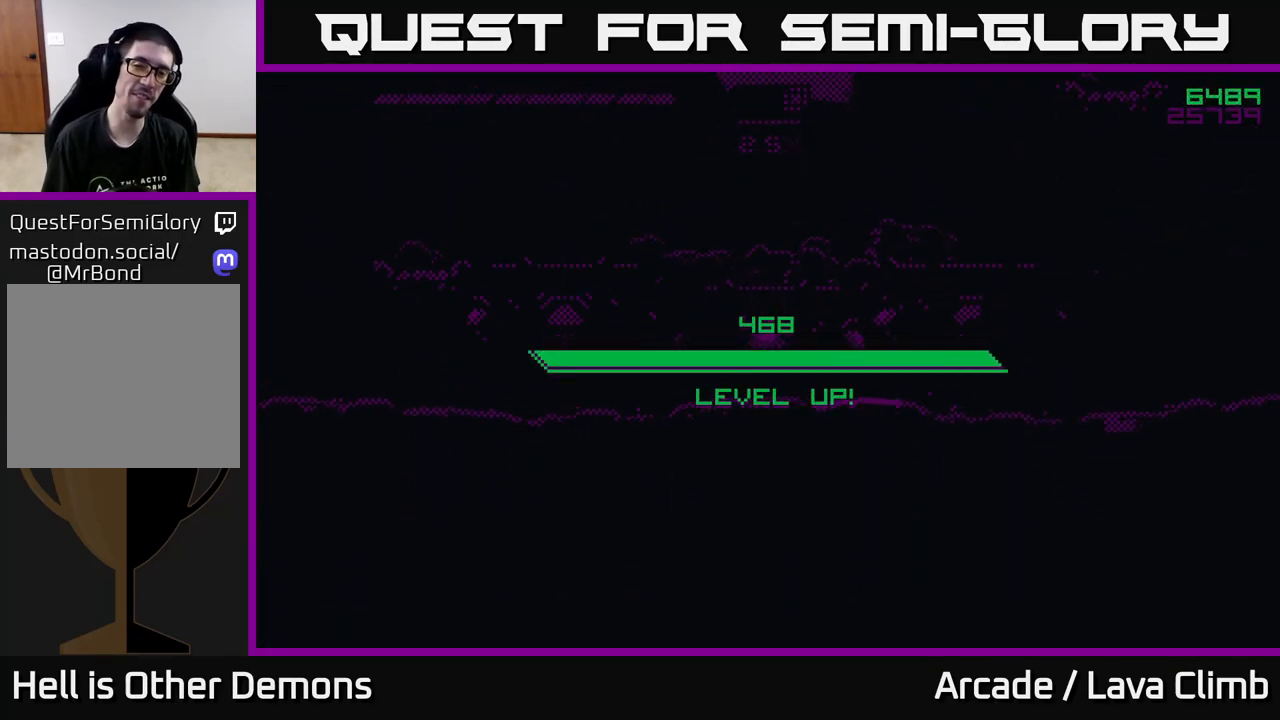
{"buttons": [], "left_stick": "center", "right_stick": "center", "events": []}
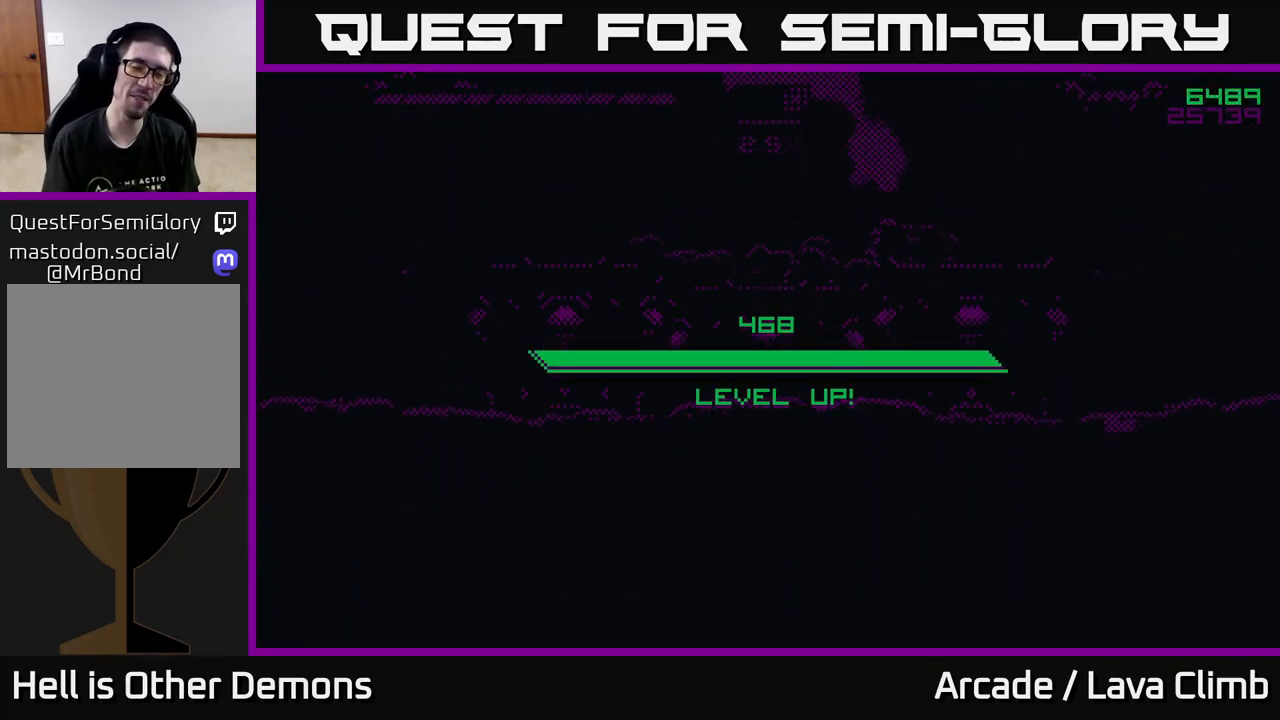
{"buttons": [], "left_stick": "center", "right_stick": "center", "events": []}
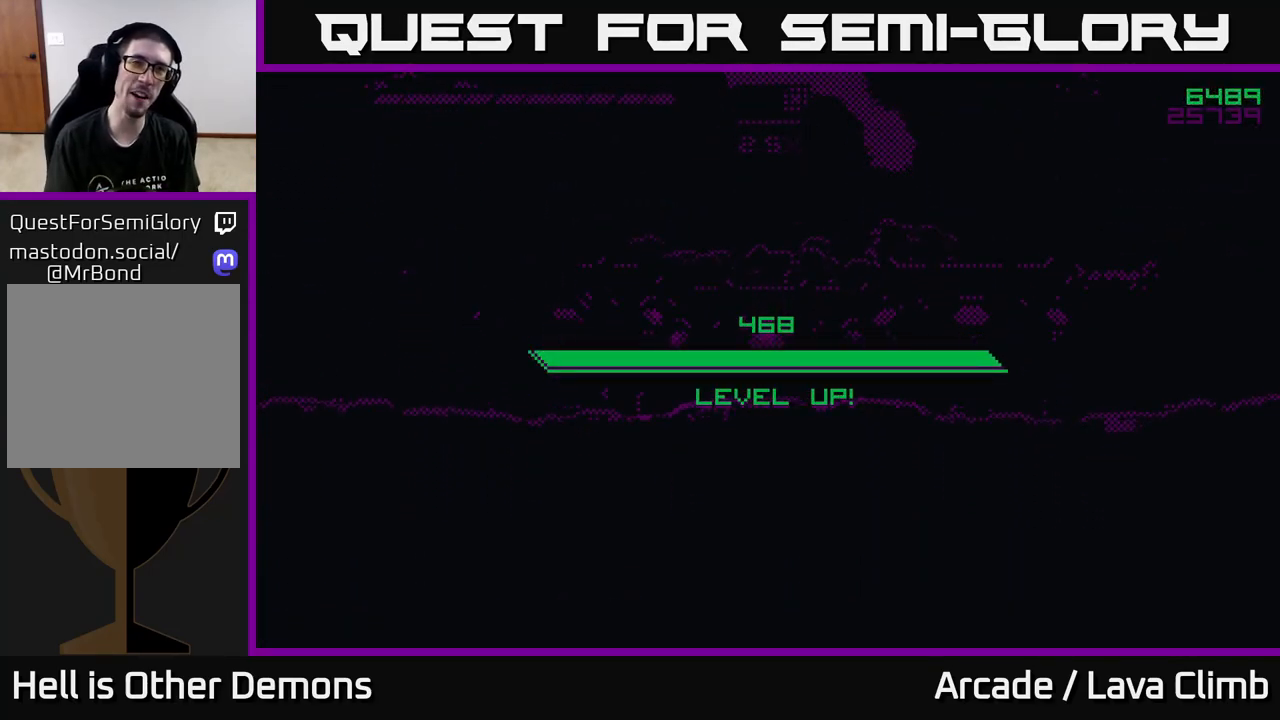
{"buttons": [], "left_stick": "center", "right_stick": "center", "events": []}
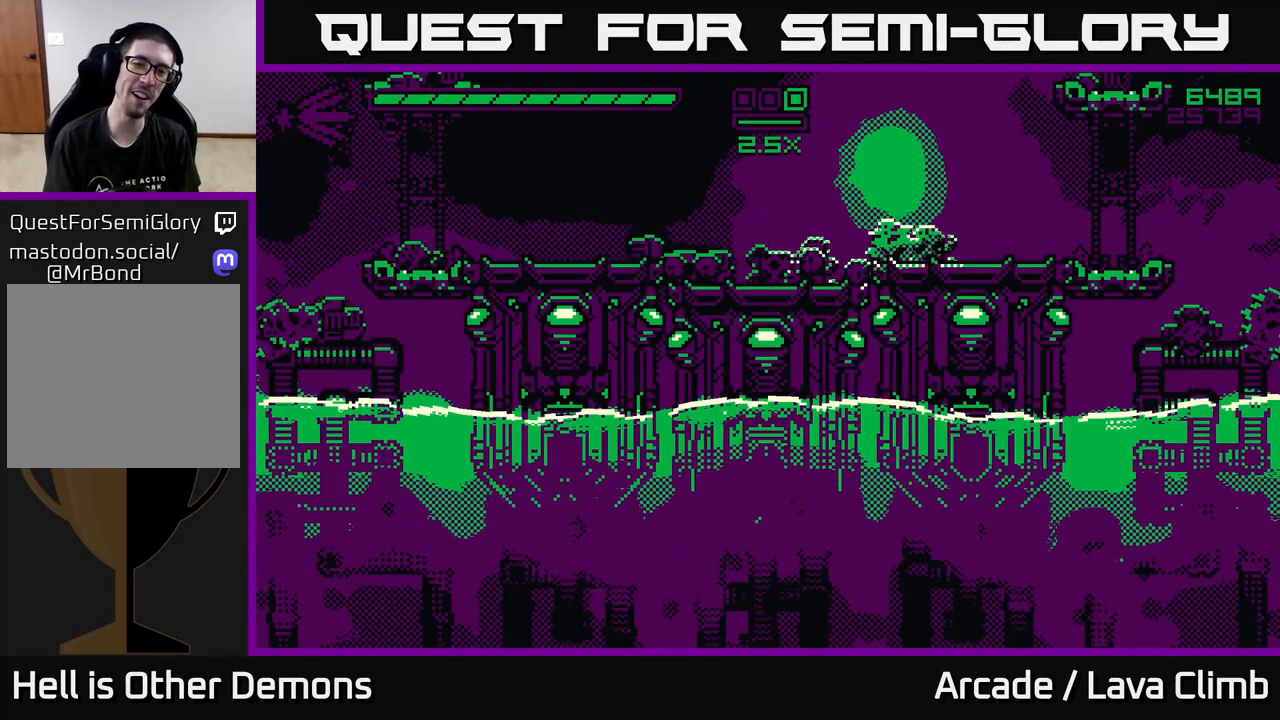
{"buttons": [], "left_stick": "center", "right_stick": "center", "events": []}
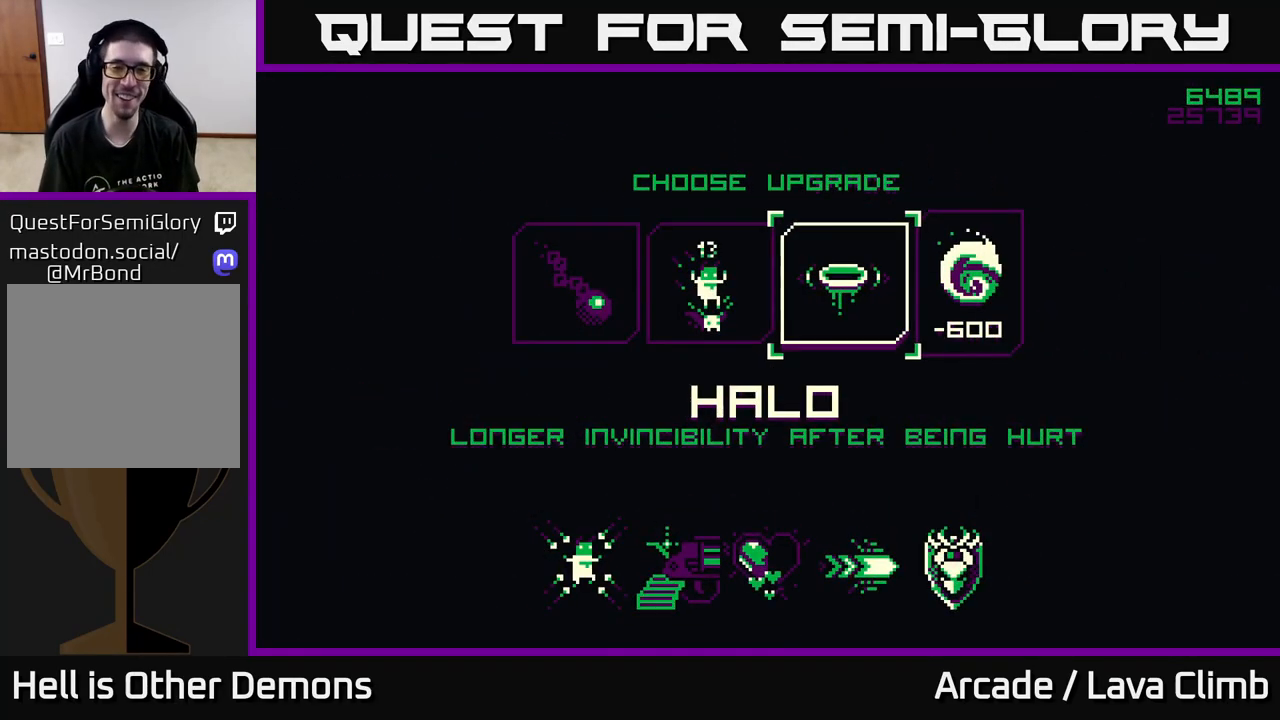
{"buttons": [], "left_stick": "left", "right_stick": "center", "events": [[450, "left_stick", "left"]]}
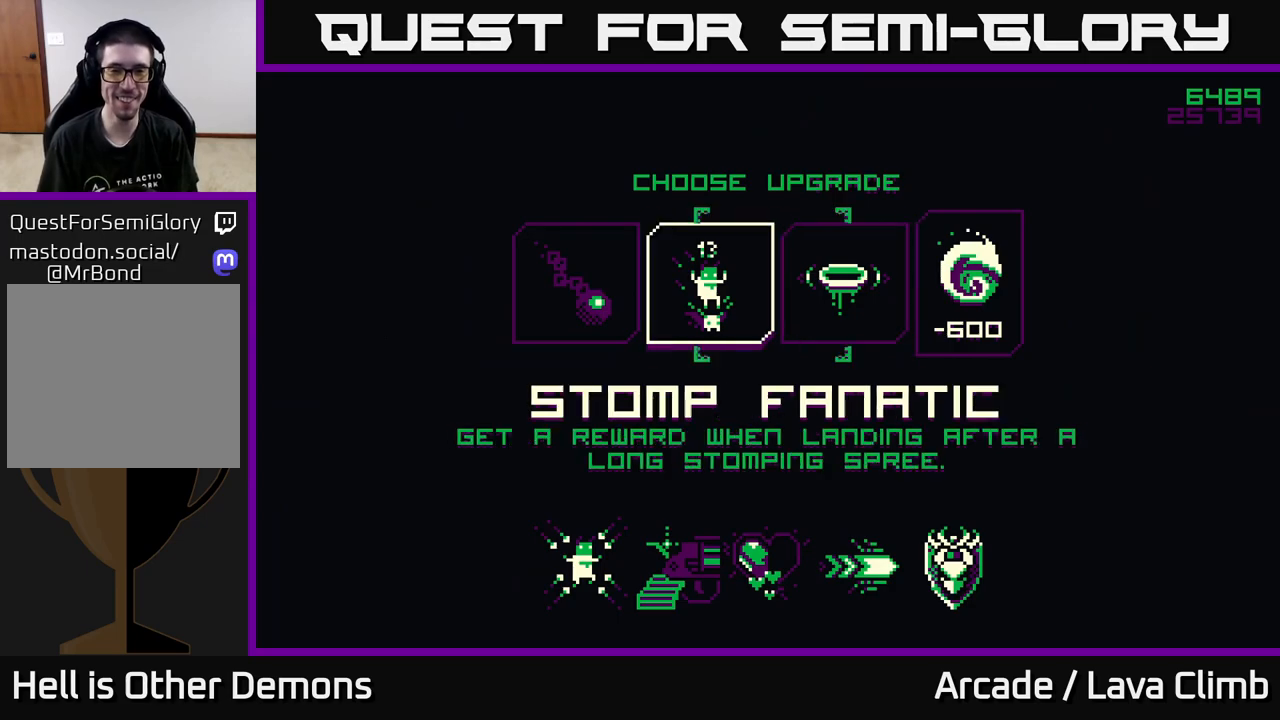
{"buttons": [], "left_stick": "center", "right_stick": "center", "events": [[133, "left_stick", "center"]]}
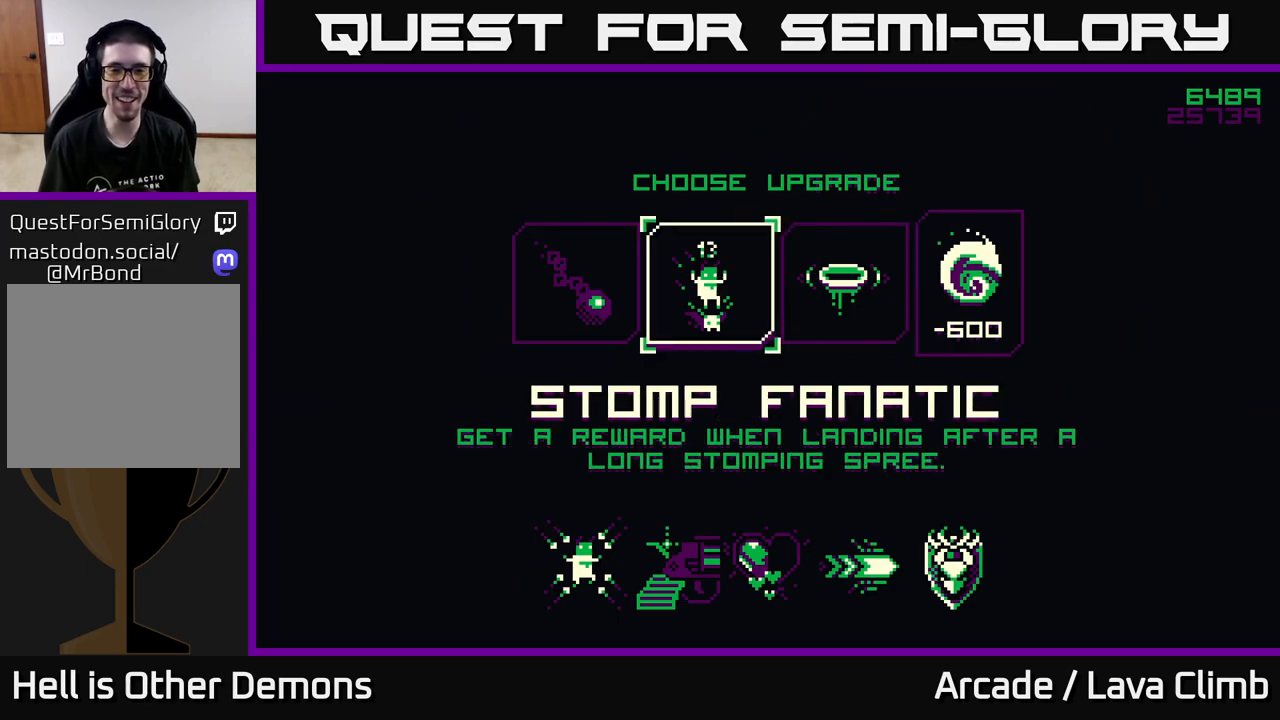
{"buttons": [], "left_stick": "center", "right_stick": "center", "events": []}
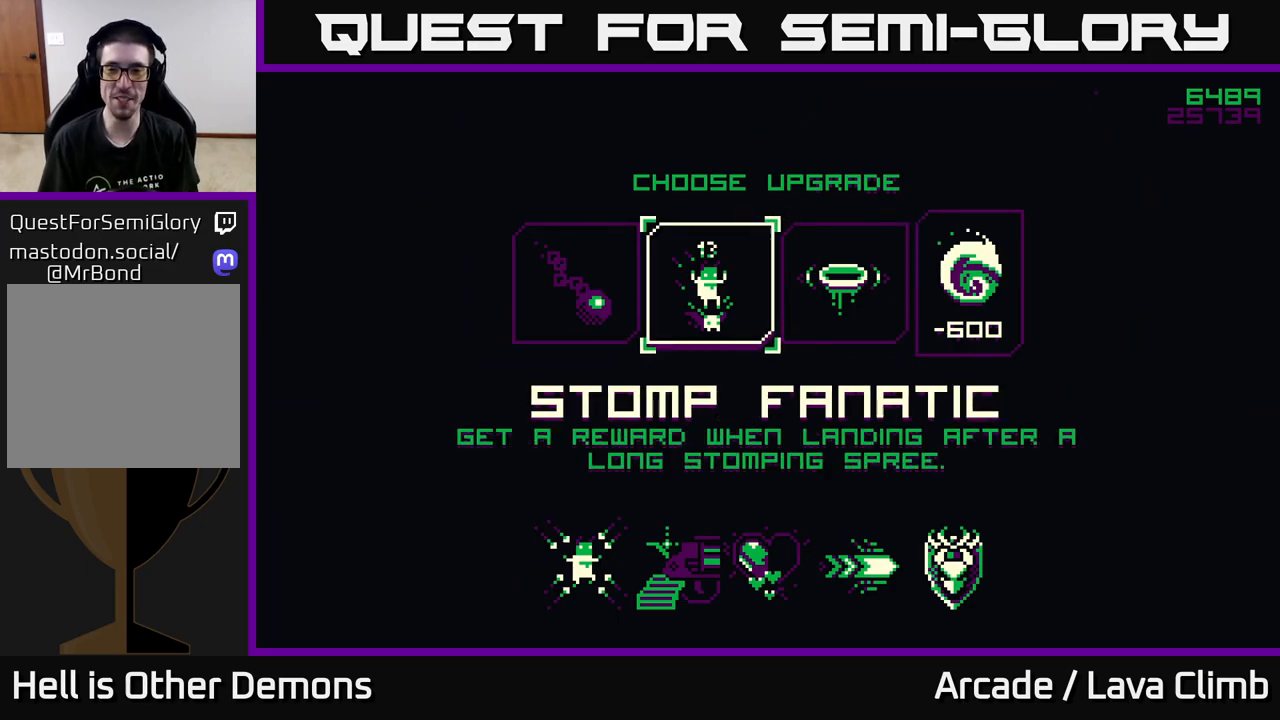
{"buttons": [], "left_stick": "left", "right_stick": "center", "events": [[33, "left_stick", "right"], [233, "left_stick", "left"], [400, "left_stick", "center"], [467, "left_stick", "left"]]}
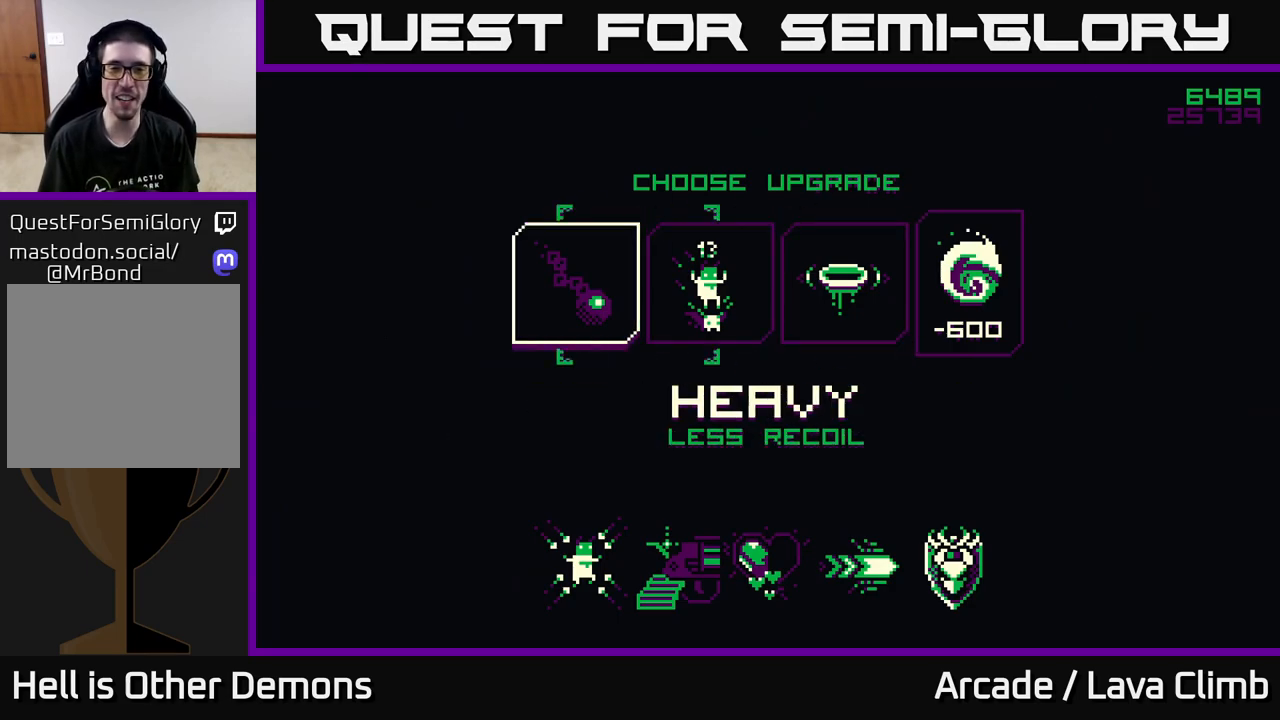
{"buttons": [], "left_stick": "center", "right_stick": "center", "events": [[83, "A", "down"], [117, "left_stick", "center"], [183, "A", "up"]]}
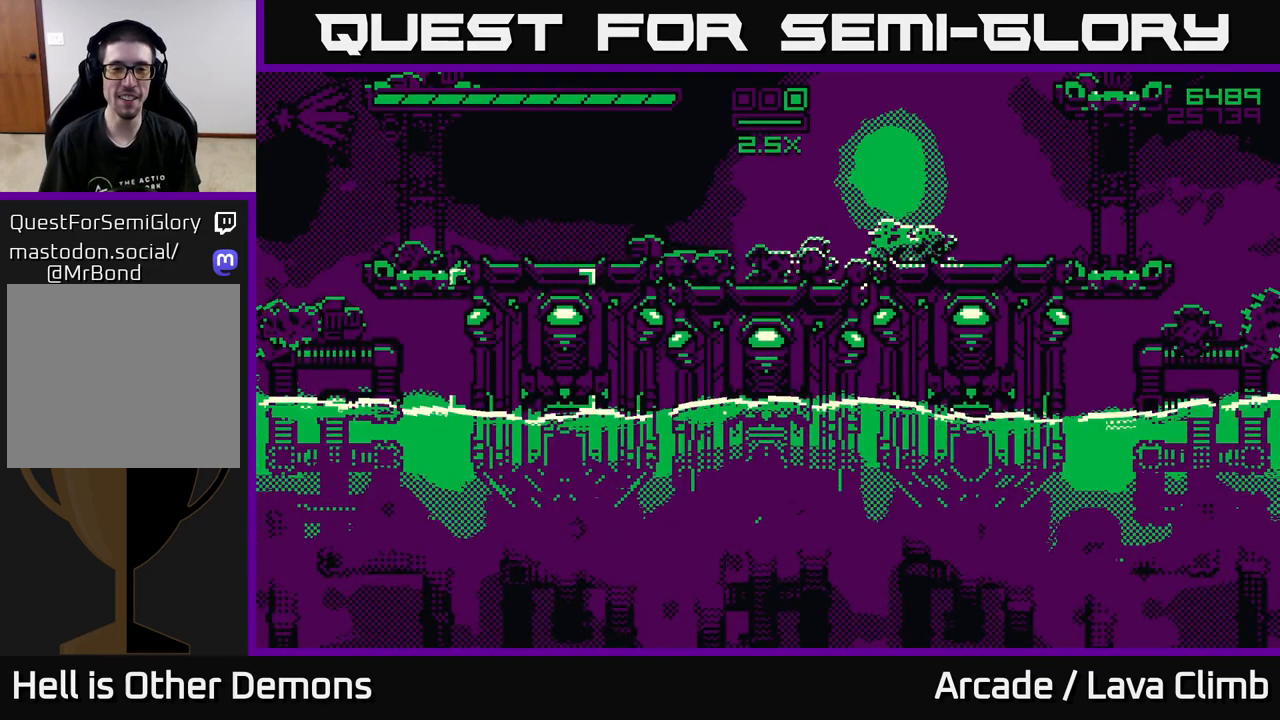
{"buttons": [], "left_stick": "center", "right_stick": "up", "events": [[317, "right_stick", "up"]]}
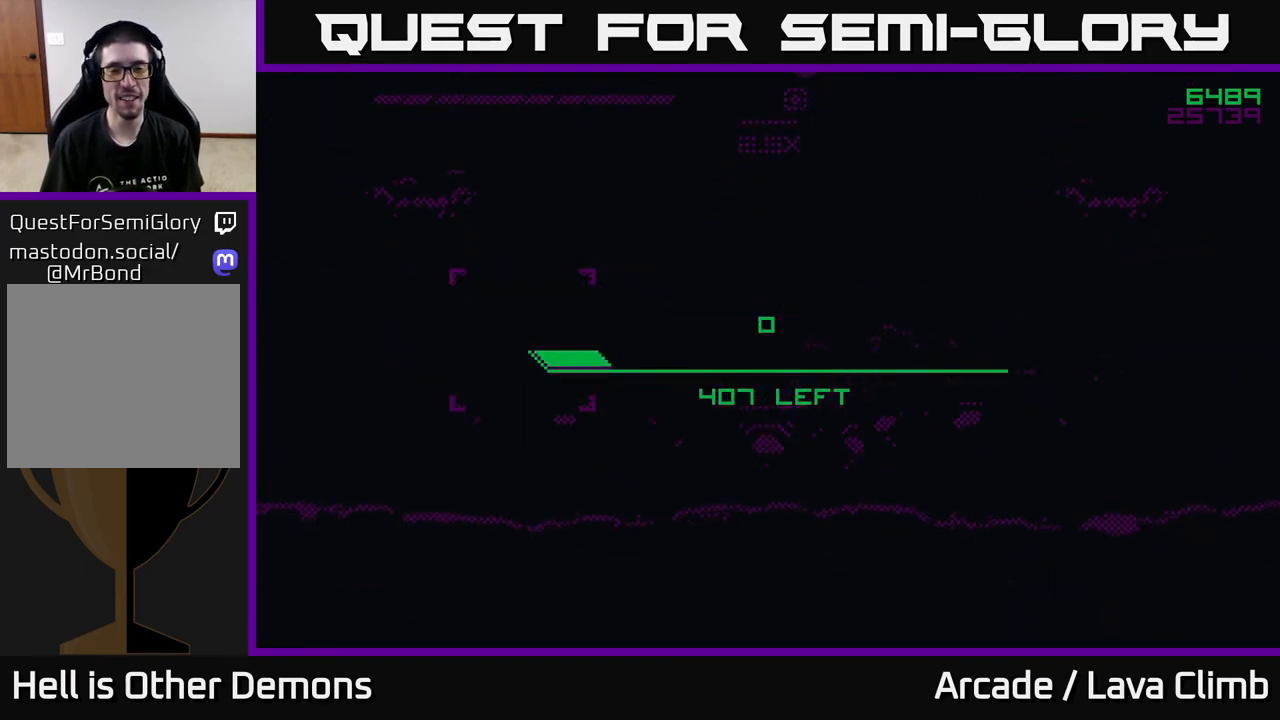
{"buttons": [], "left_stick": "center", "right_stick": "center", "events": [[17, "right_stick", "up-right"], [300, "right_stick", "center"]]}
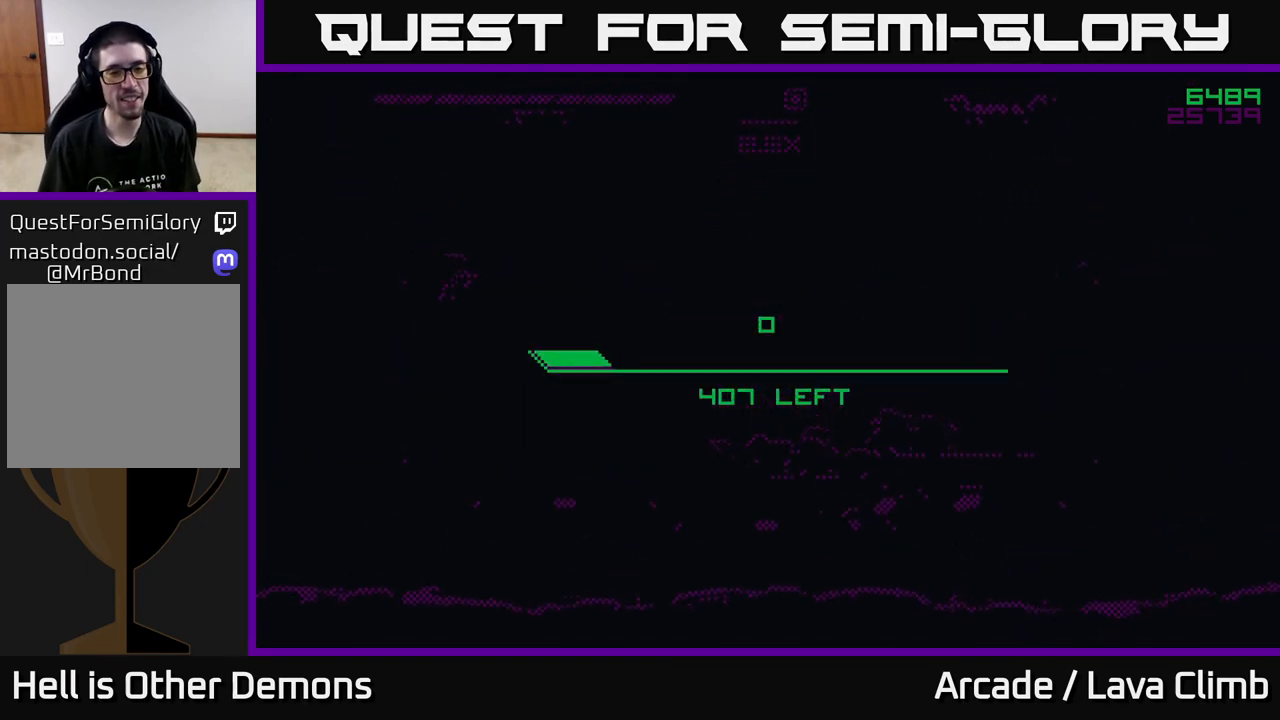
{"buttons": [], "left_stick": "center", "right_stick": "center", "events": [[67, "A", "down"], [150, "A", "up"], [233, "A", "down"], [283, "A", "up"], [400, "A", "down"], [450, "A", "up"]]}
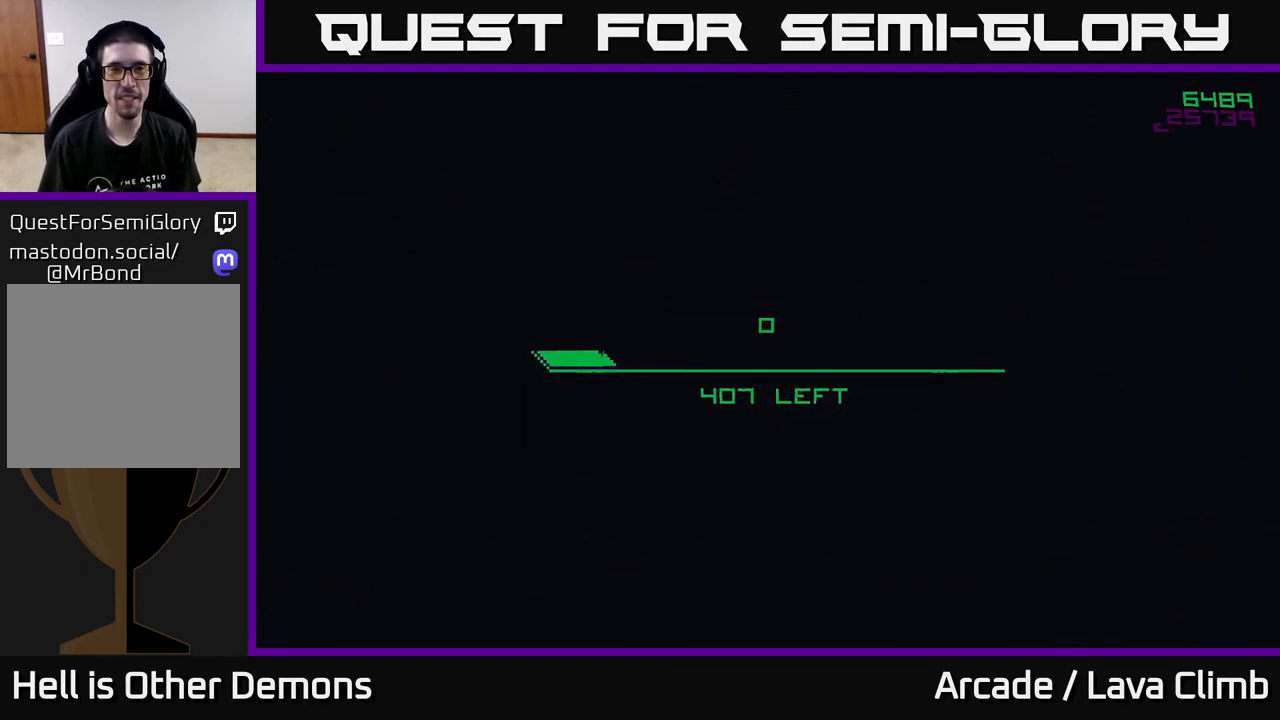
{"buttons": [], "left_stick": "center", "right_stick": "center", "events": [[67, "A", "down"], [133, "A", "up"], [250, "A", "down"], [300, "A", "up"], [400, "A", "down"], [483, "A", "up"]]}
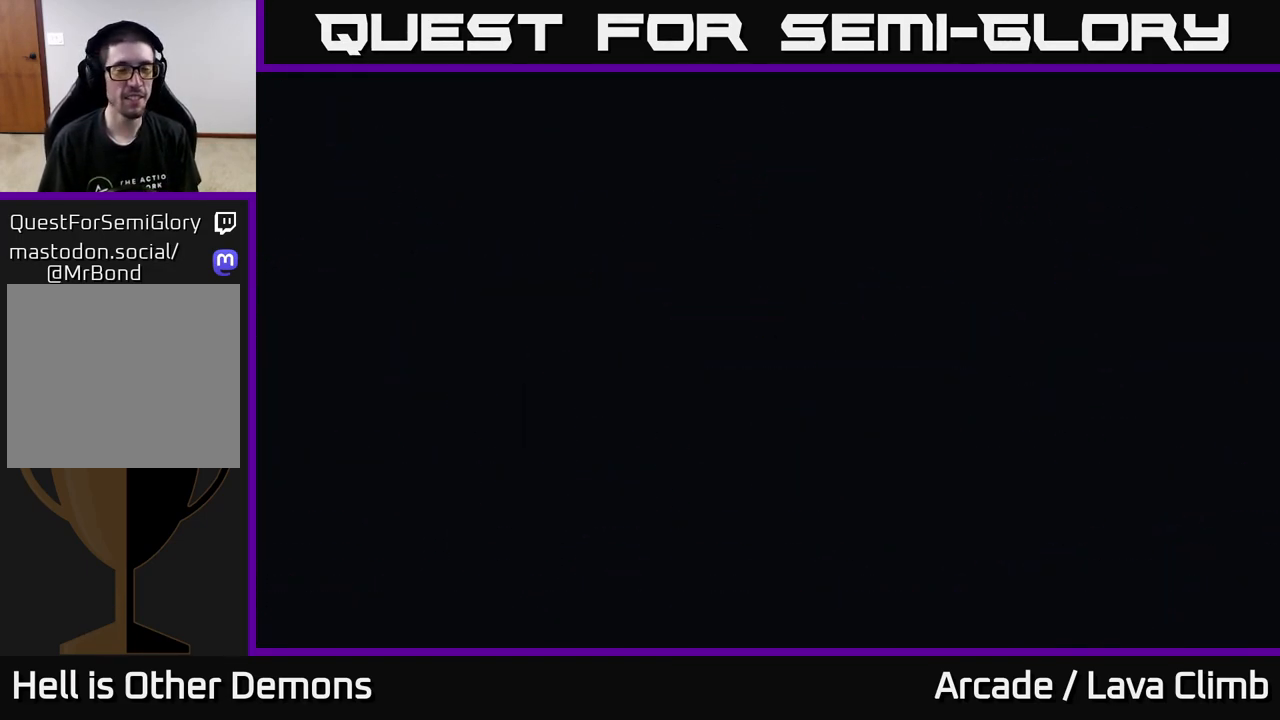
{"buttons": [], "left_stick": "center", "right_stick": "center", "events": [[67, "A", "down"], [183, "A", "up"]]}
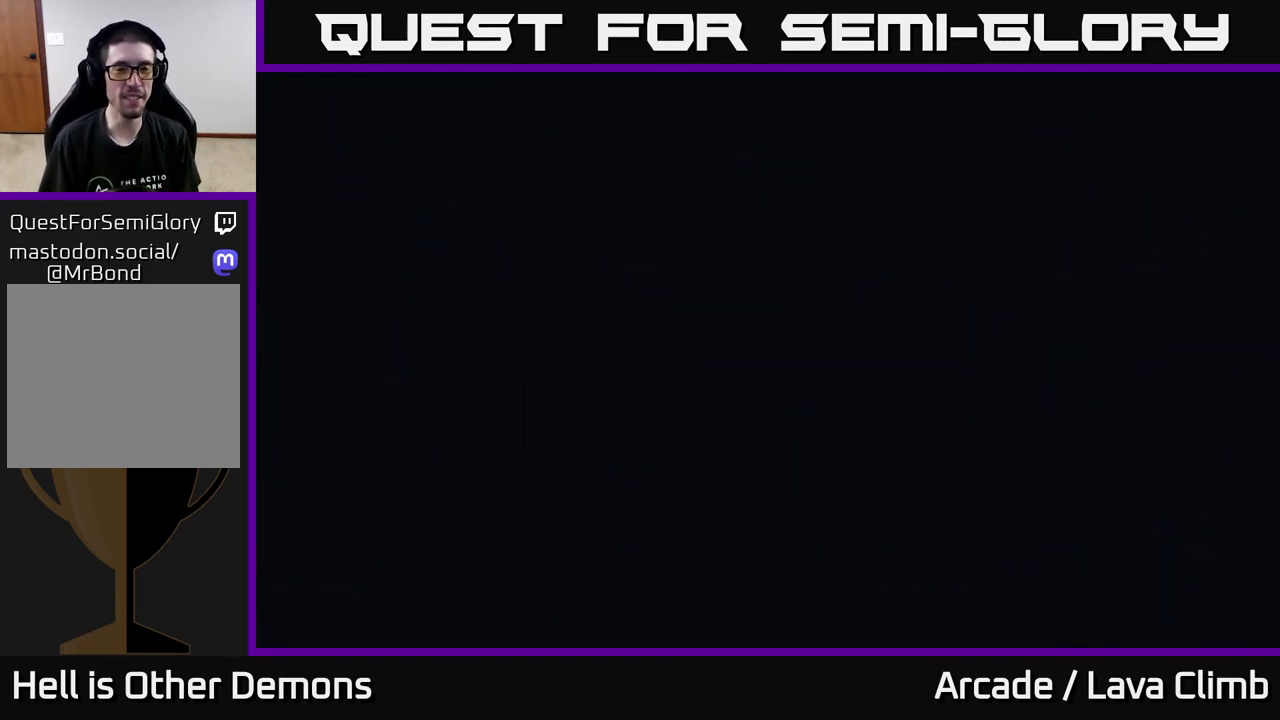
{"buttons": [], "left_stick": "center", "right_stick": "center", "events": []}
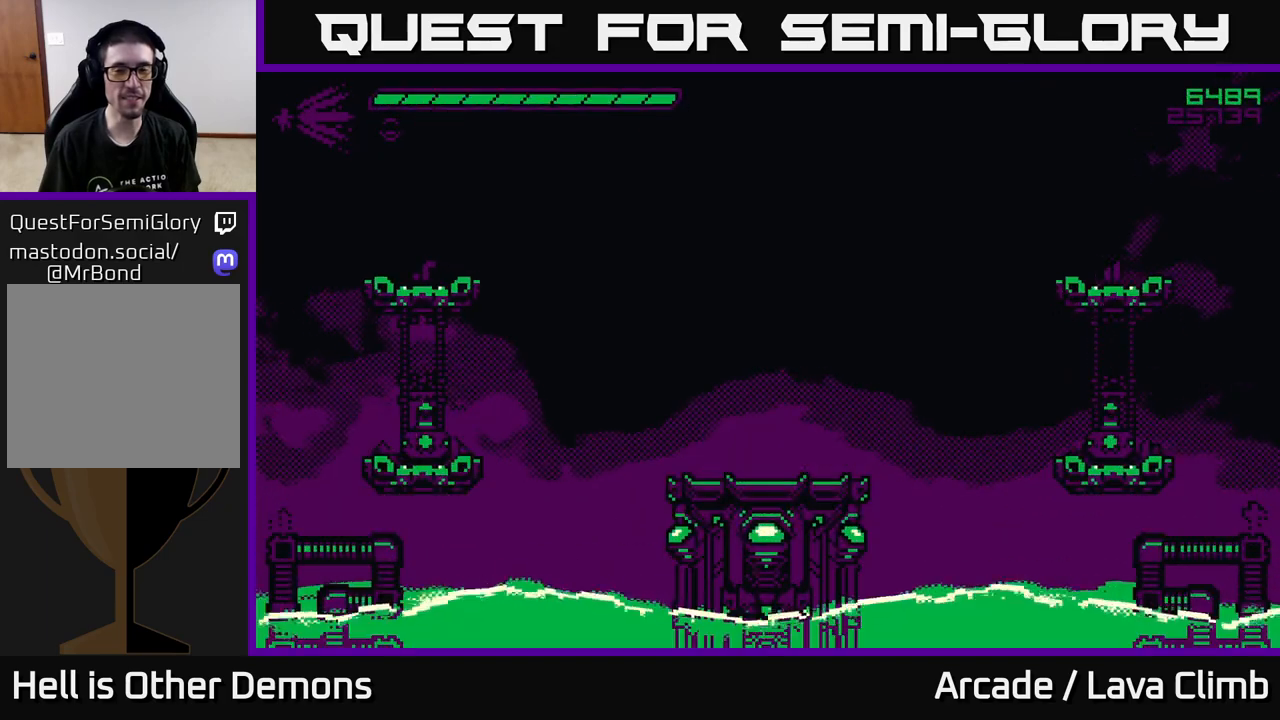
{"buttons": [], "left_stick": "center", "right_stick": "up-right", "events": [[417, "right_stick", "up-right"]]}
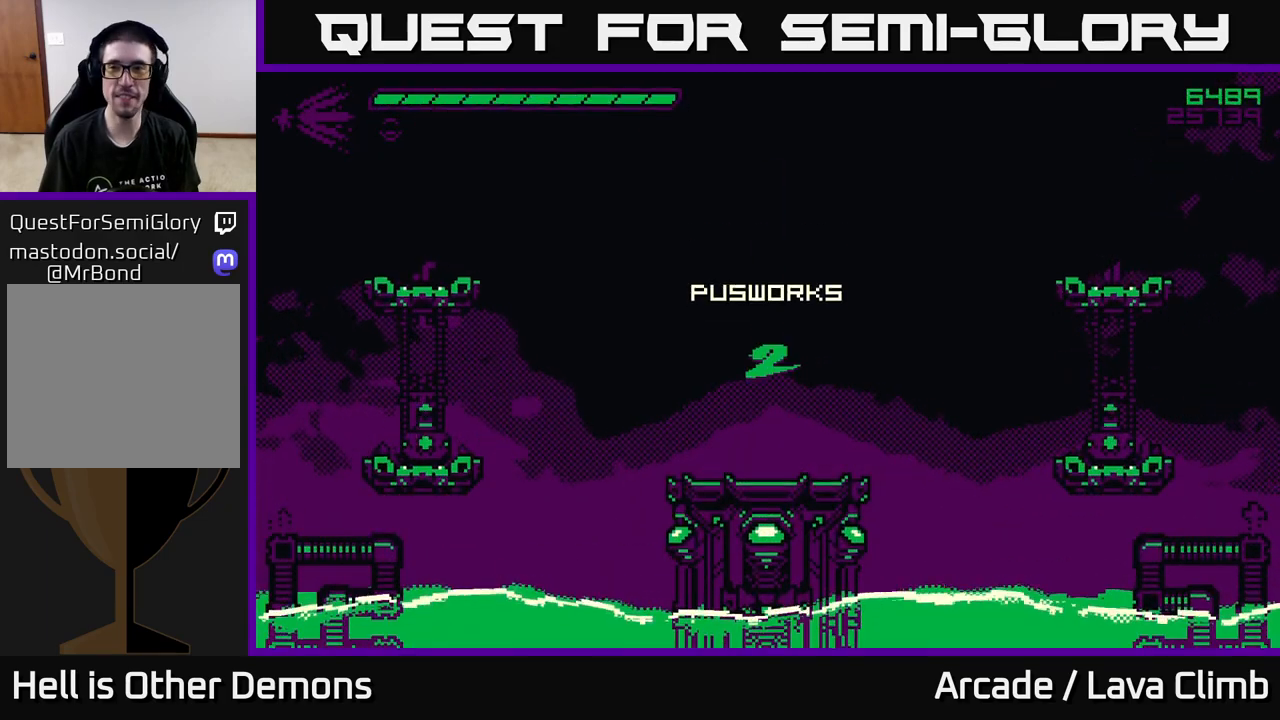
{"buttons": [], "left_stick": "center", "right_stick": "up-right", "events": []}
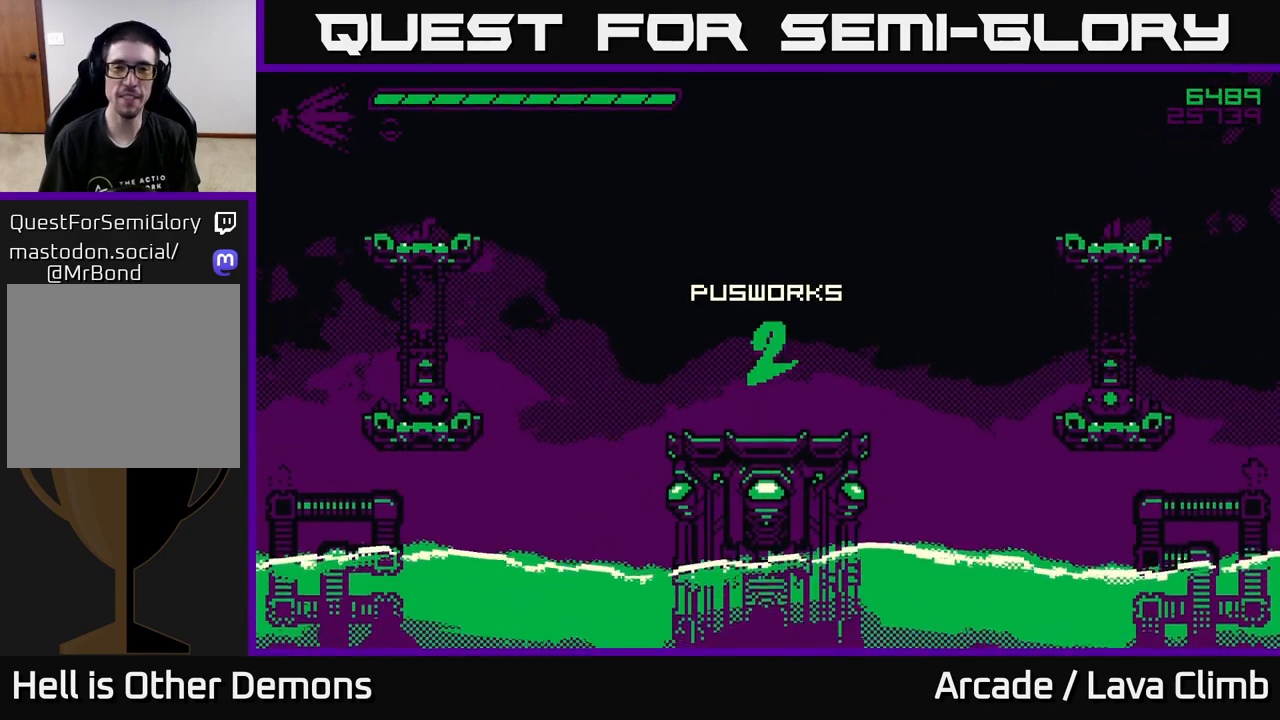
{"buttons": [], "left_stick": "center", "right_stick": "up-right", "events": [[100, "left_stick", "left"], [317, "left_stick", "center"]]}
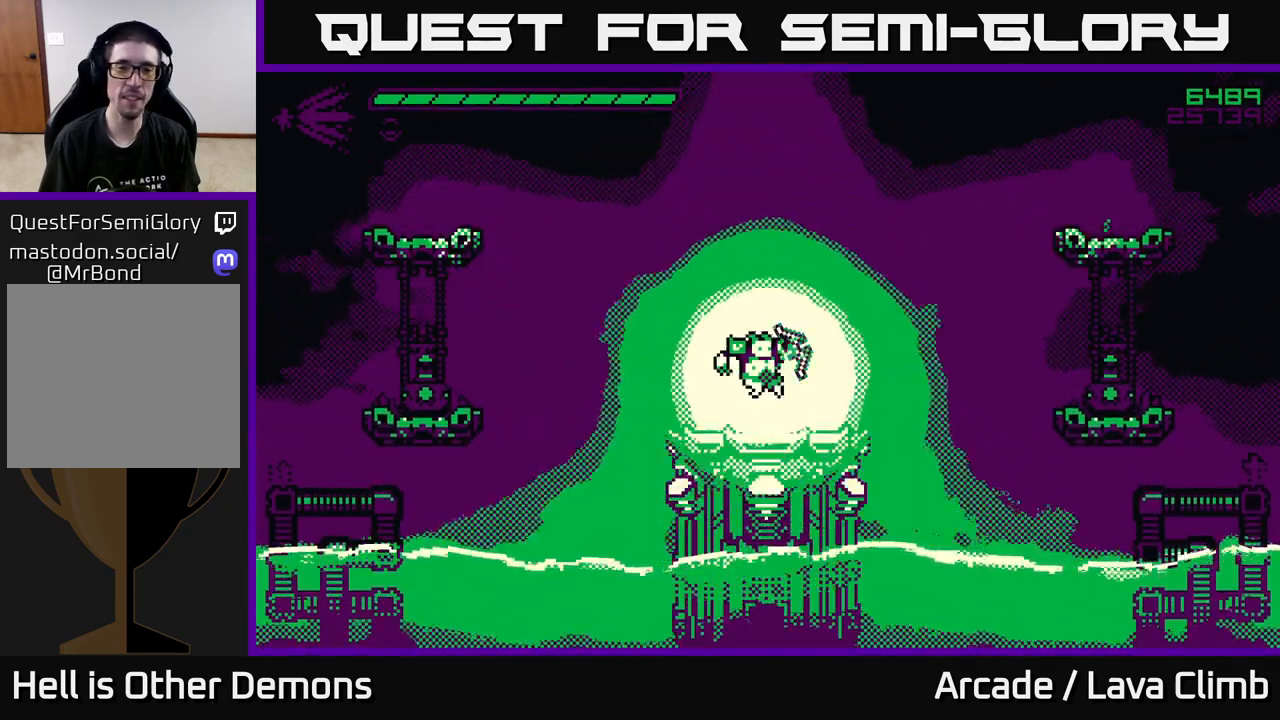
{"buttons": [], "left_stick": "left", "right_stick": "up-right", "events": [[17, "left_stick", "left"], [267, "left_stick", "center"], [367, "left_stick", "left"]]}
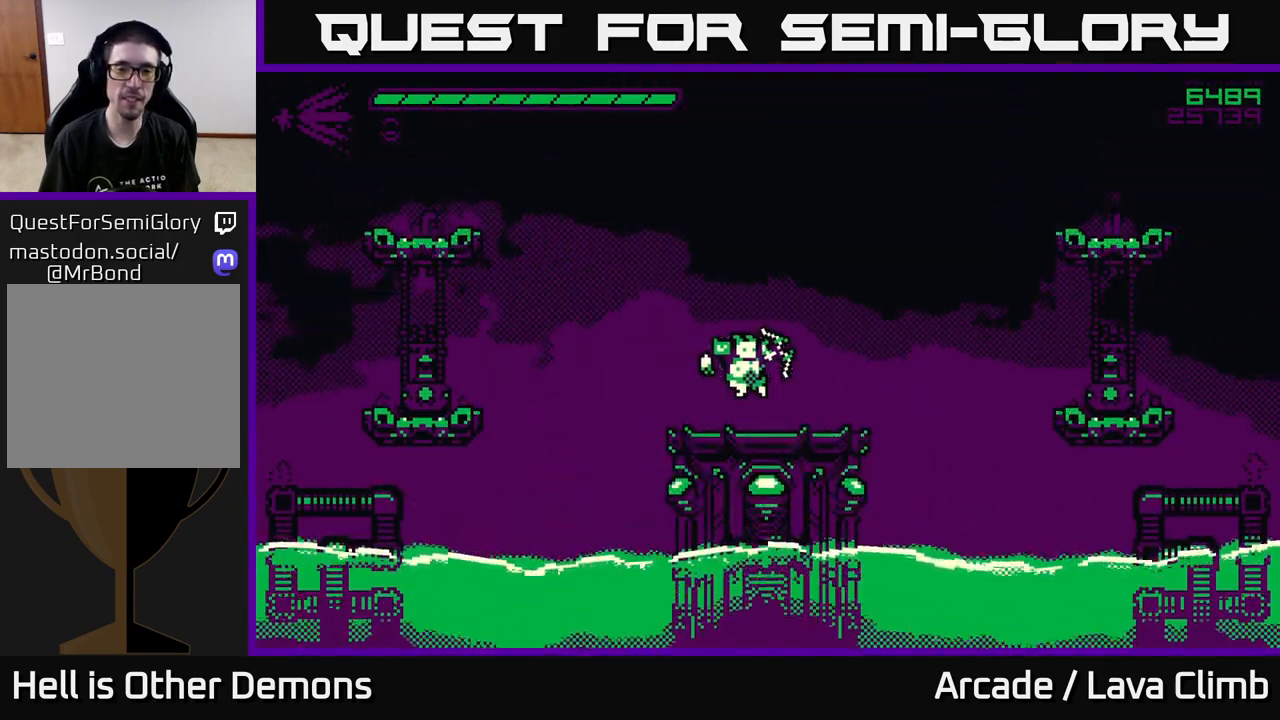
{"buttons": ["L2"], "left_stick": "left", "right_stick": "right", "events": [[50, "right_stick", "right"], [183, "L2", "down"], [350, "L2", "up"], [400, "L2", "down"]]}
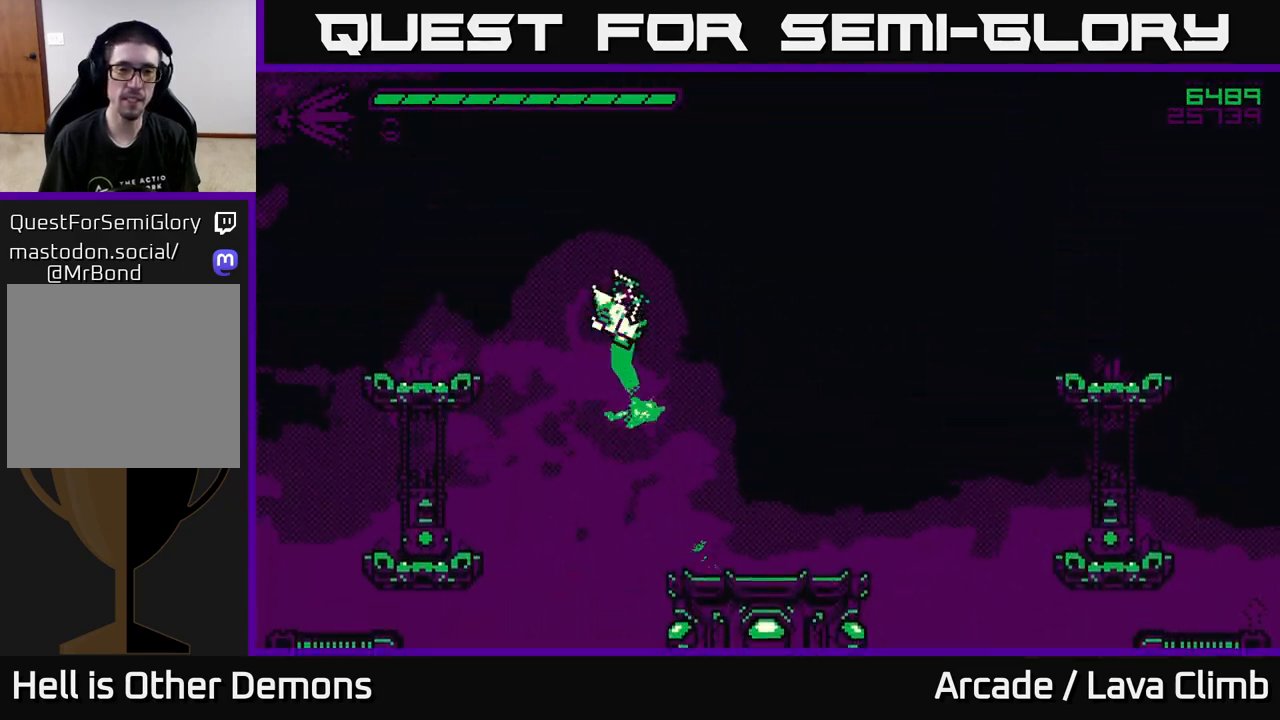
{"buttons": [], "left_stick": "left", "right_stick": "right", "events": [[33, "L2", "up"], [167, "right_stick", "down-right"], [333, "right_stick", "right"]]}
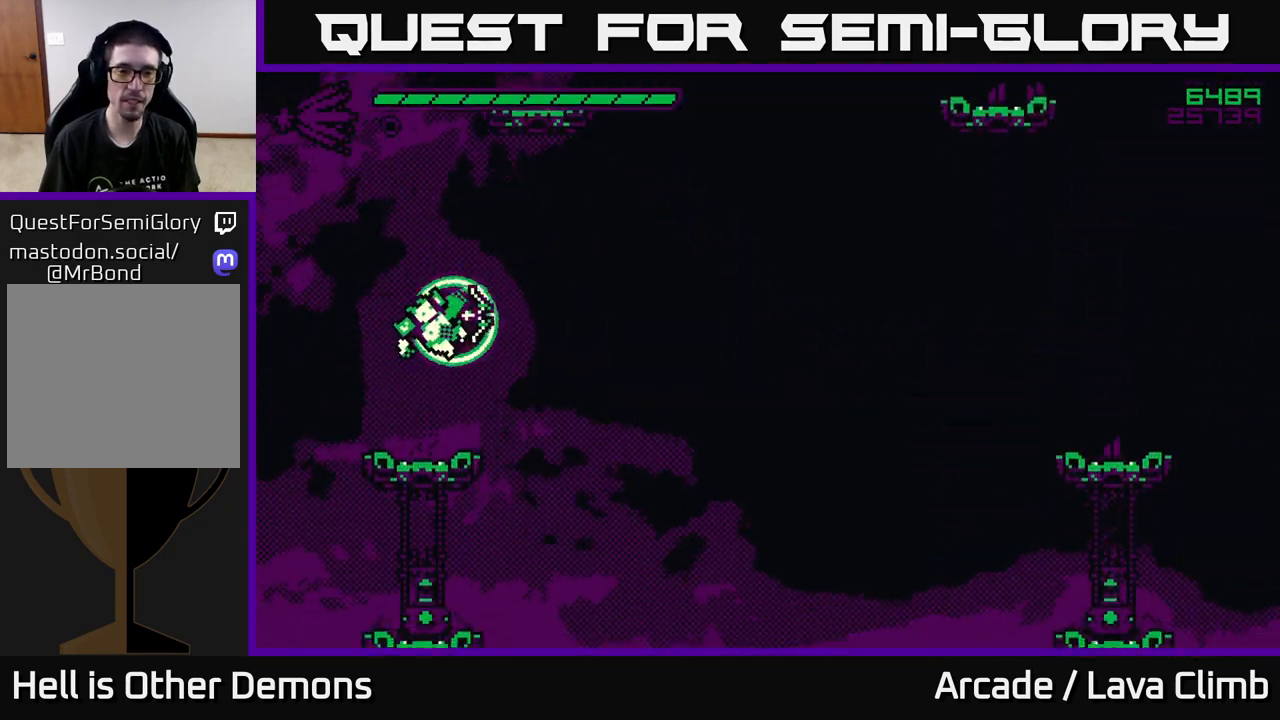
{"buttons": [], "left_stick": "center", "right_stick": "right", "events": [[50, "left_stick", "center"]]}
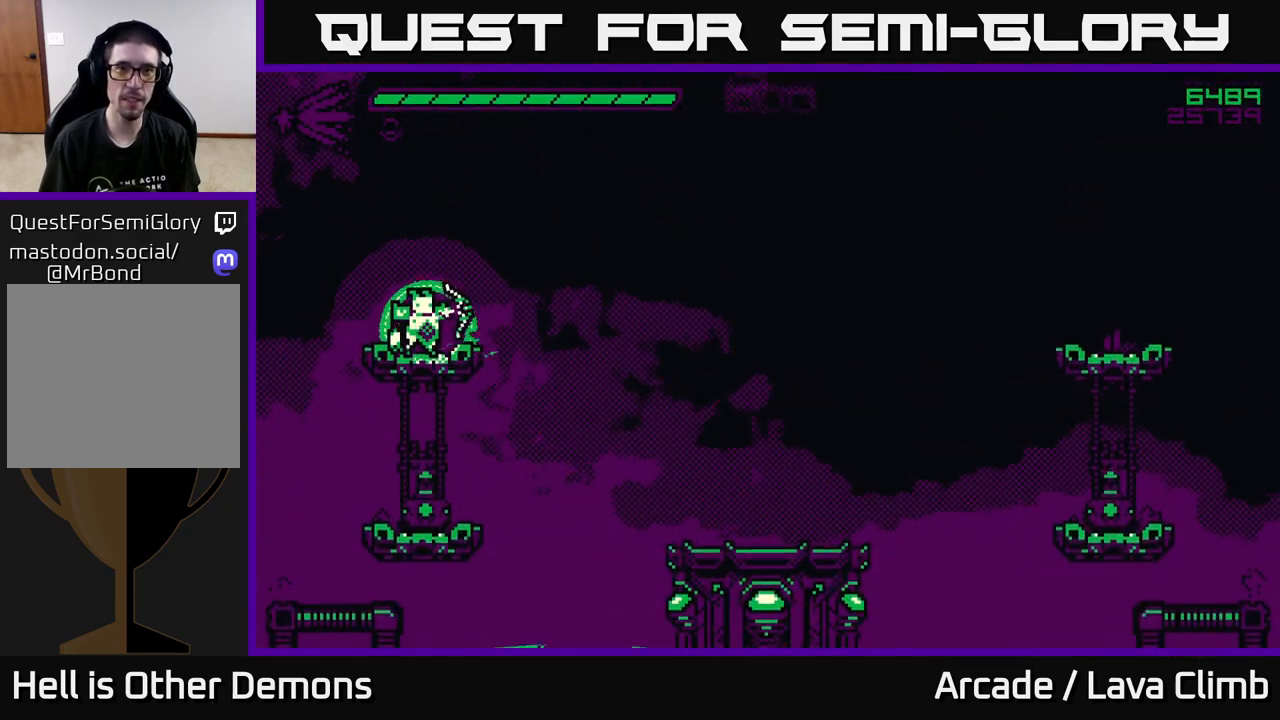
{"buttons": [], "left_stick": "center", "right_stick": "right", "events": []}
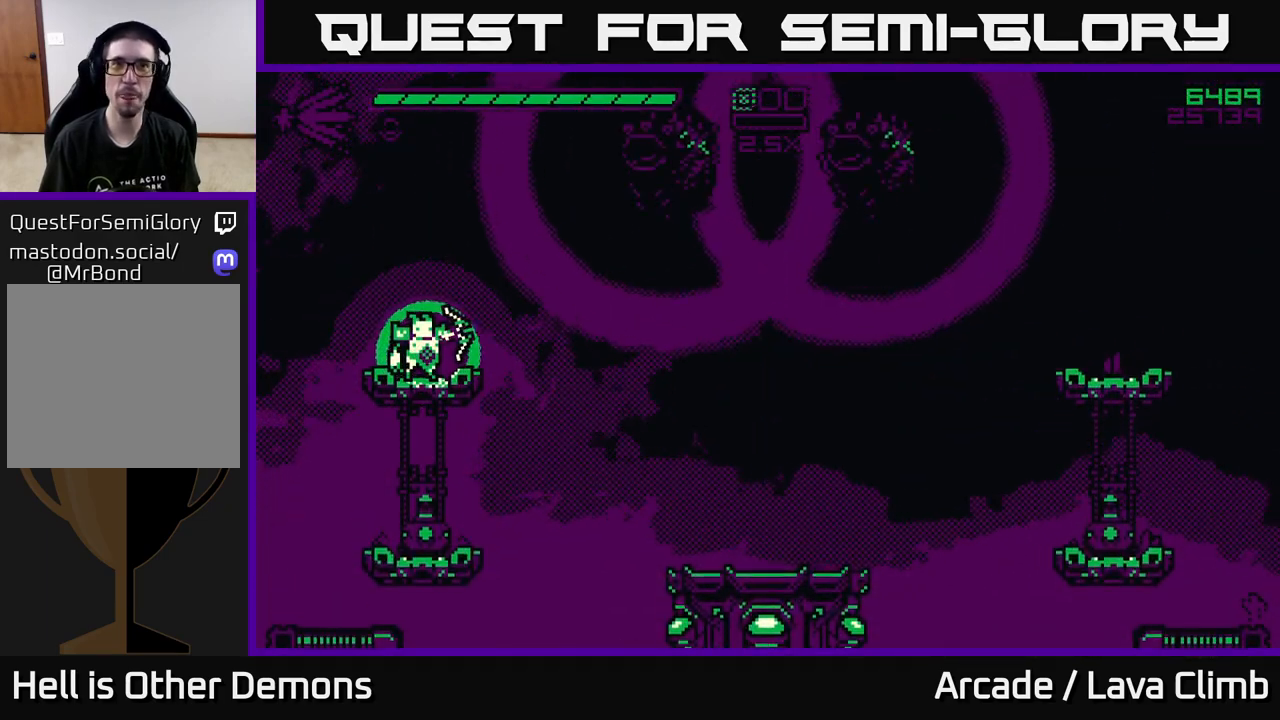
{"buttons": ["R2"], "left_stick": "center", "right_stick": "right", "events": [[200, "R2", "down"]]}
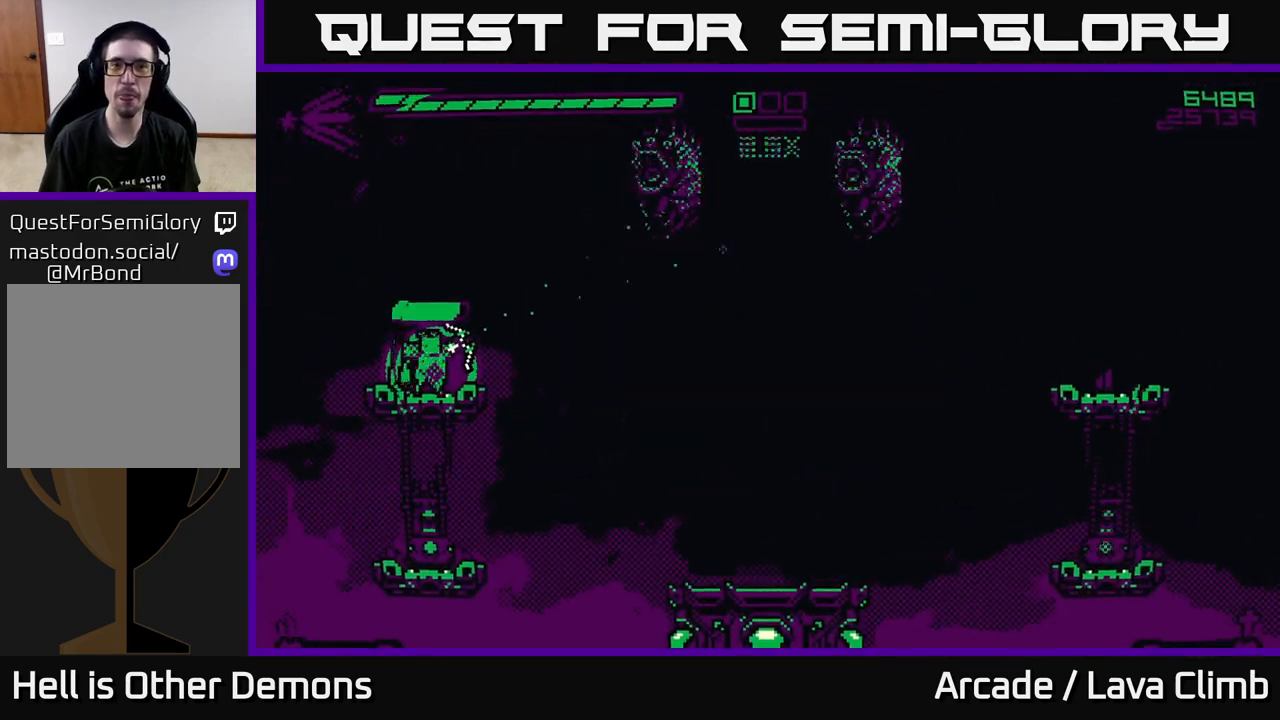
{"buttons": [], "left_stick": "center", "right_stick": "right", "events": [[233, "R2", "up"]]}
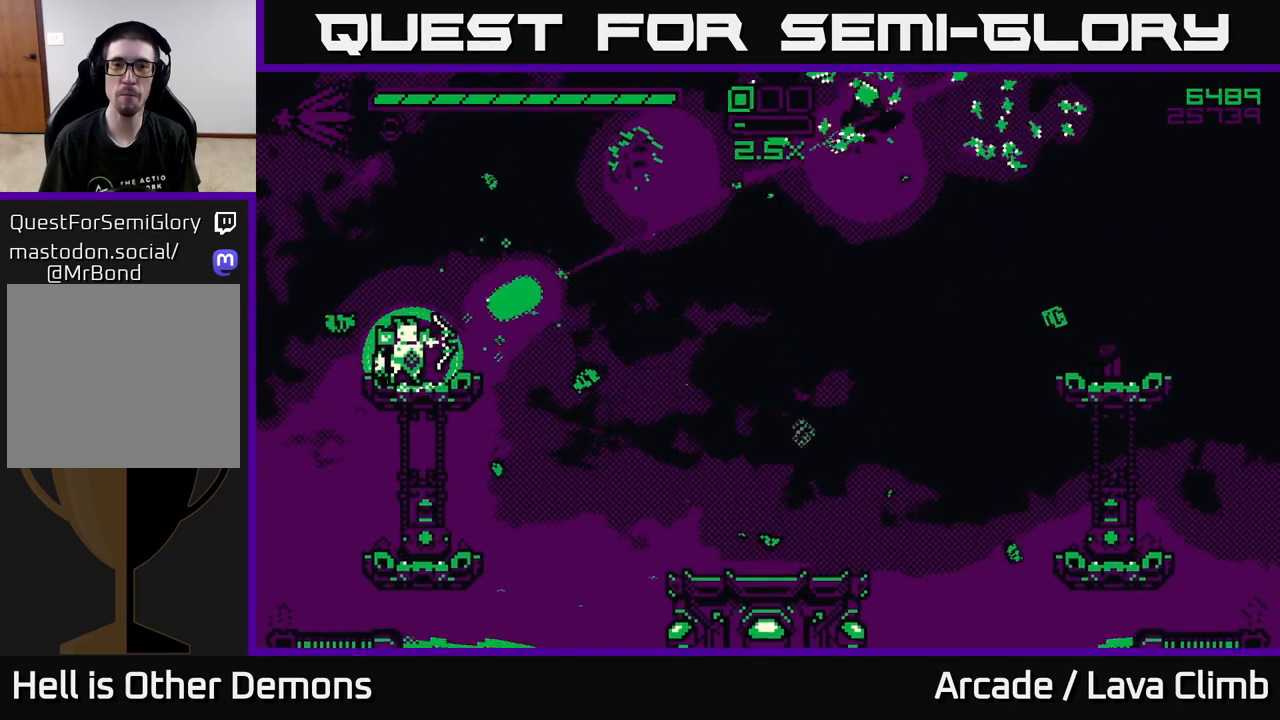
{"buttons": ["L2"], "left_stick": "right", "right_stick": "right", "events": [[133, "left_stick", "right"], [267, "L2", "down"]]}
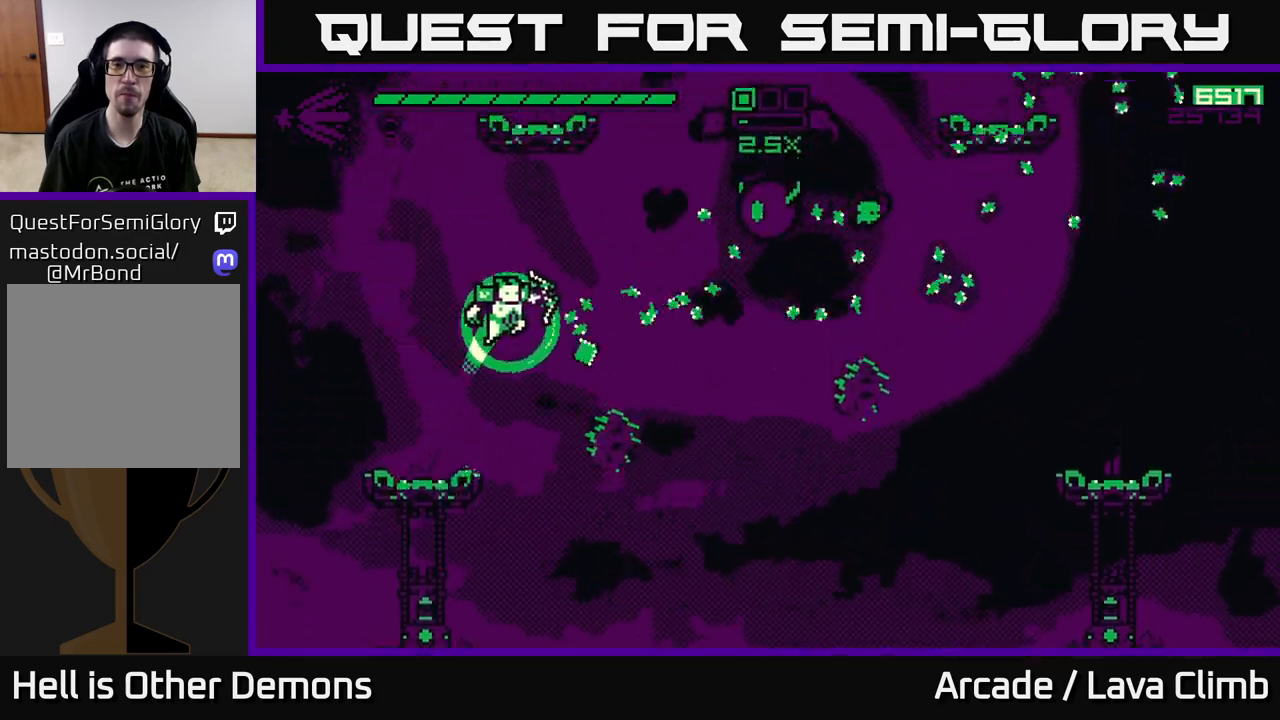
{"buttons": [], "left_stick": "center", "right_stick": "right", "events": [[133, "L2", "up"], [367, "left_stick", "center"]]}
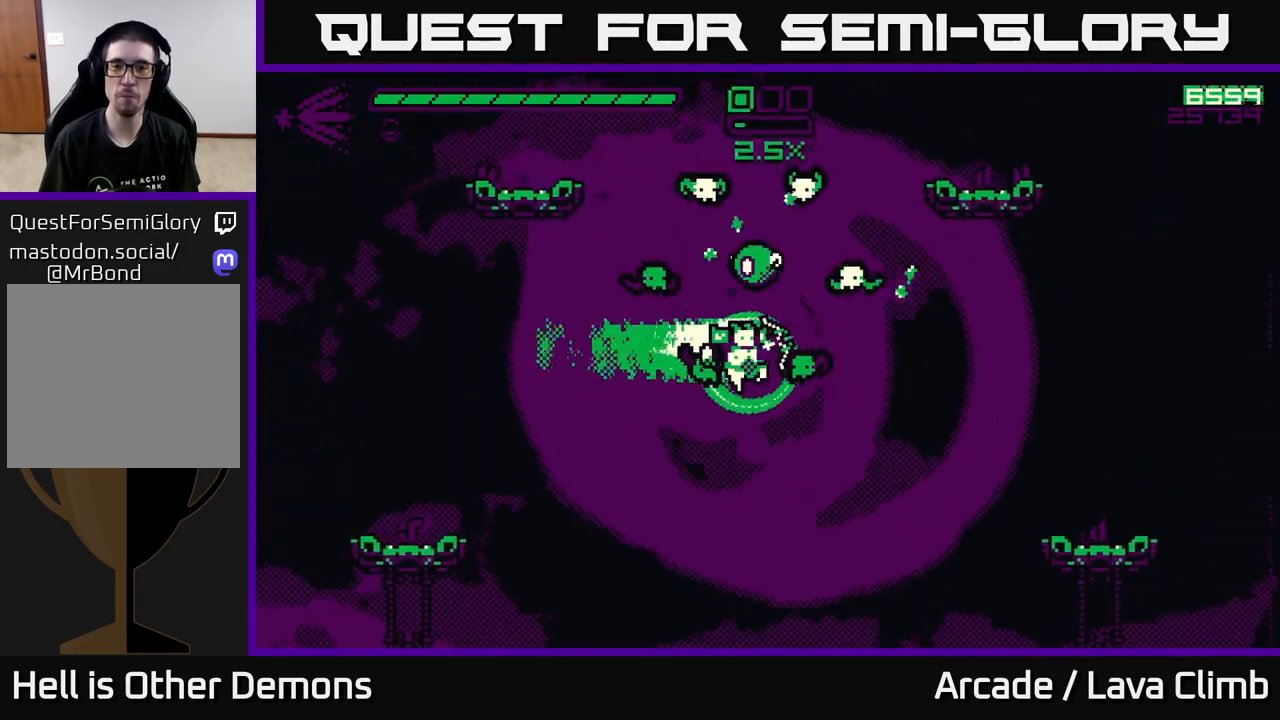
{"buttons": ["R2"], "left_stick": "center", "right_stick": "up", "events": [[50, "R2", "down"], [50, "right_stick", "up"], [300, "left_stick", "right"], [433, "left_stick", "center"]]}